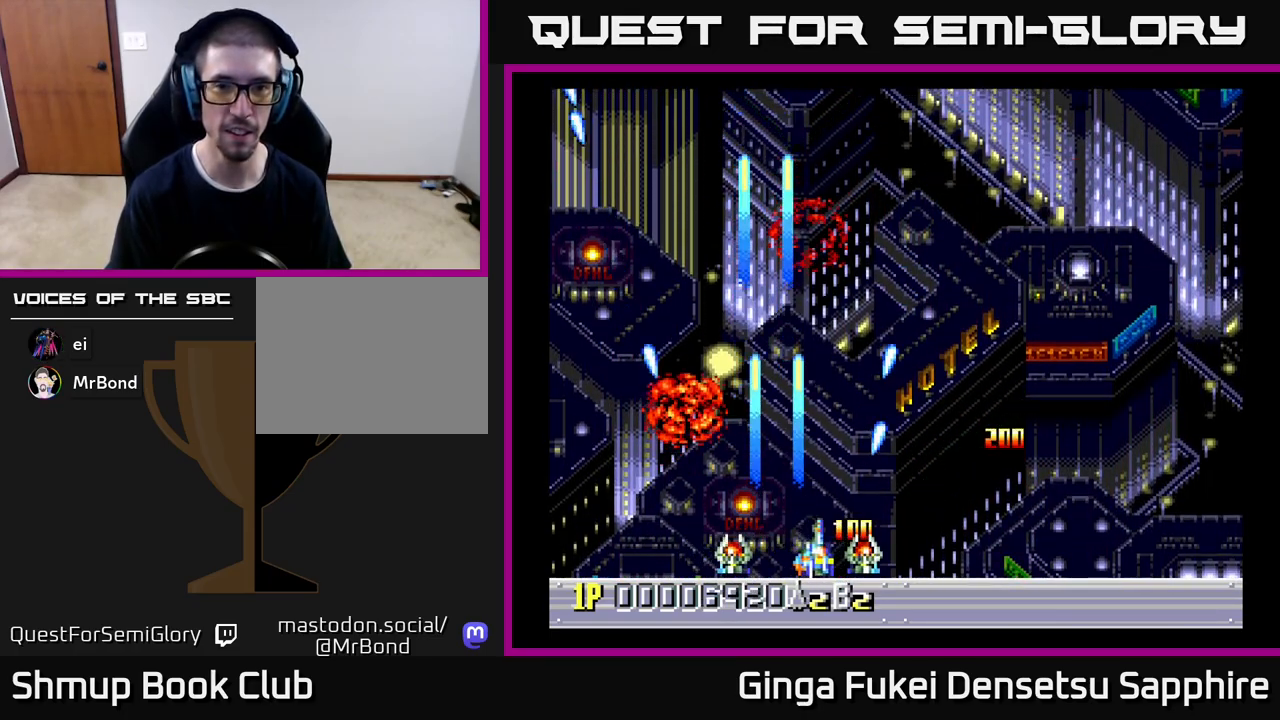
Gameplay with a controller (Xbox layout); each line is a JSON object with the inputs held at the frame after it. "events" lists button and stick changes between this image and that frame as [ms after this image, input, new state], when the widget could be followed in between. Not read: L3 R3 right_stick.
{"buttons": ["DPAD_UP"], "left_stick": "center", "events": [[67, "DPAD_UP", "down"], [483, "DPAD_RIGHT", "up"]]}
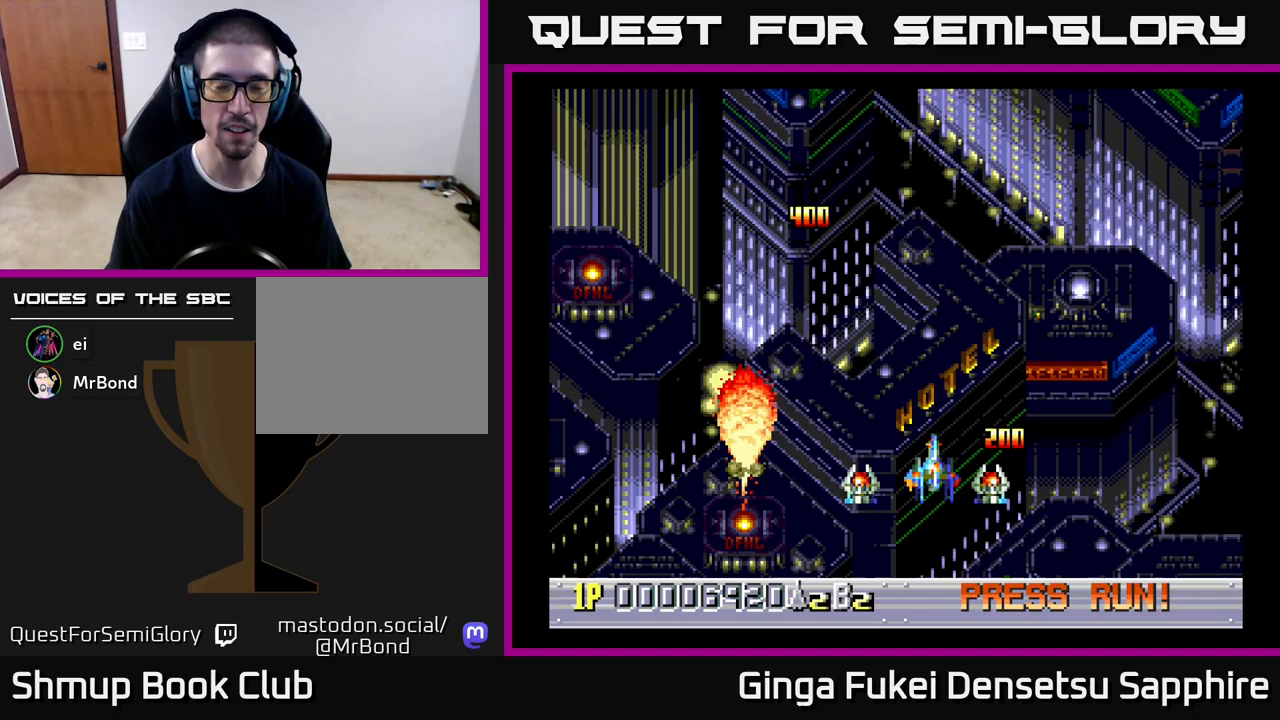
{"buttons": [], "left_stick": "center", "events": [[50, "DPAD_LEFT", "down"], [200, "DPAD_LEFT", "up"], [417, "DPAD_UP", "up"]]}
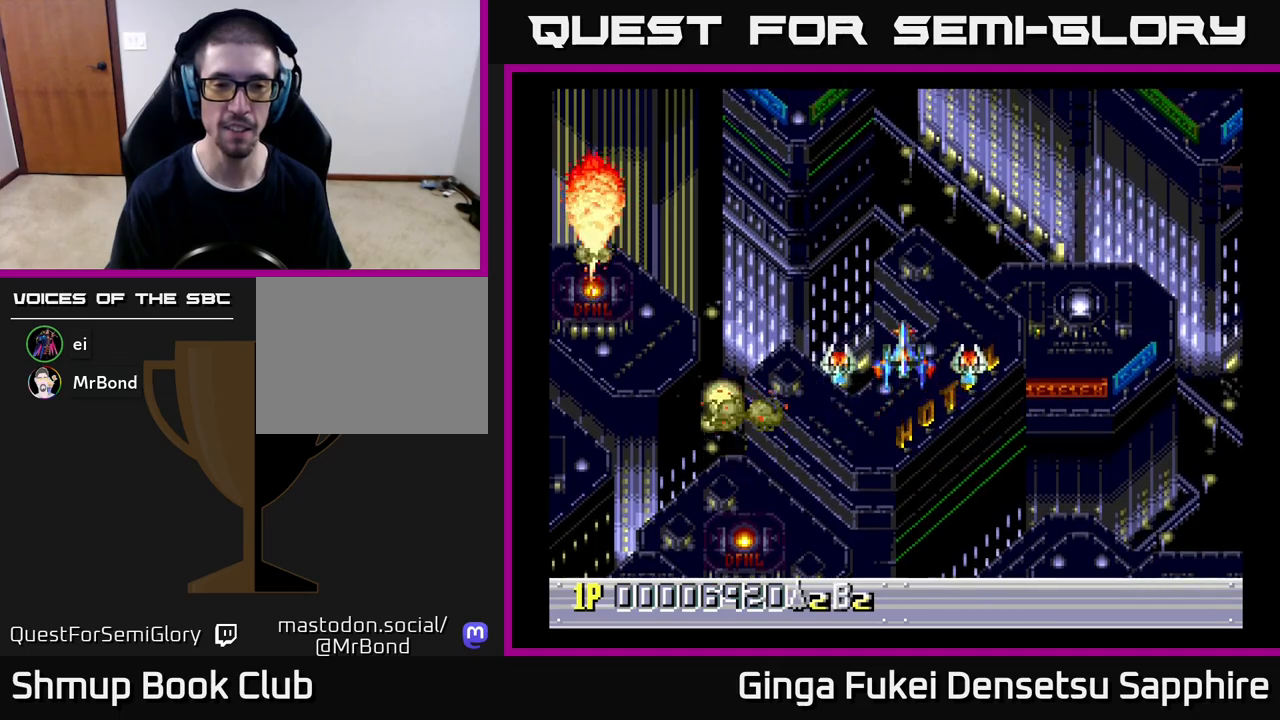
{"buttons": [], "left_stick": "center", "events": [[100, "DPAD_LEFT", "down"], [167, "DPAD_LEFT", "up"]]}
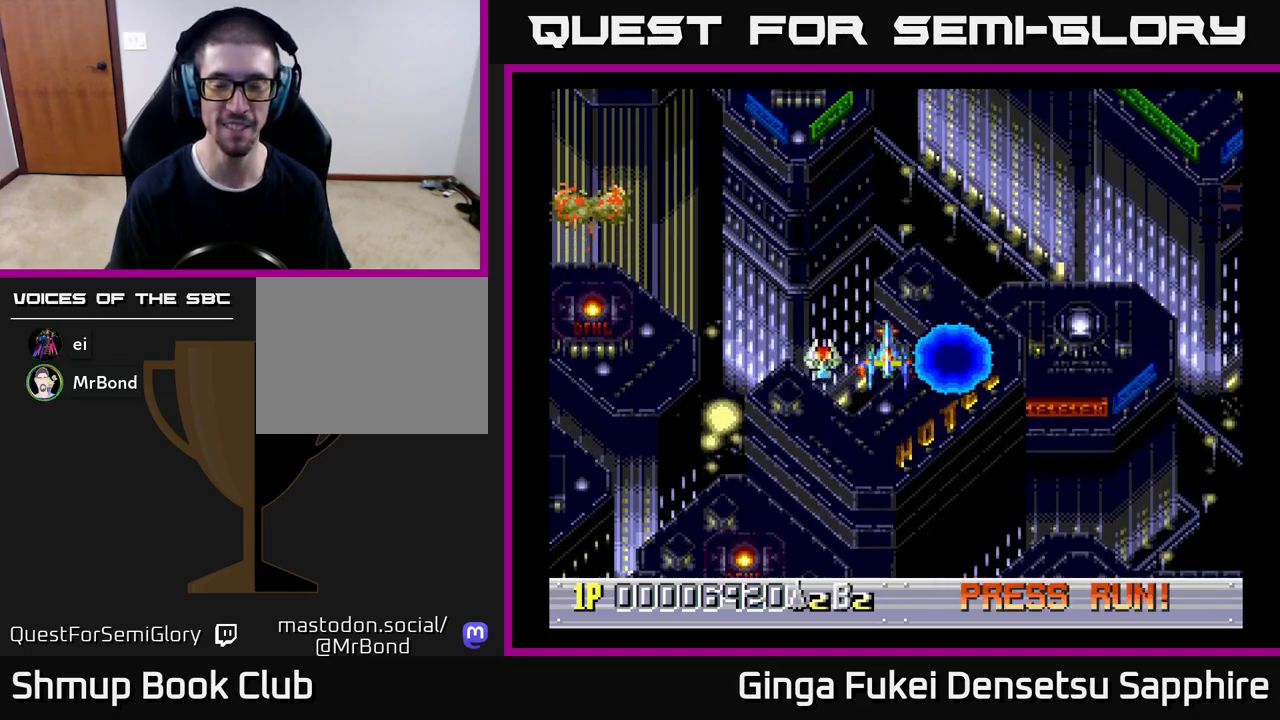
{"buttons": [], "left_stick": "center", "events": []}
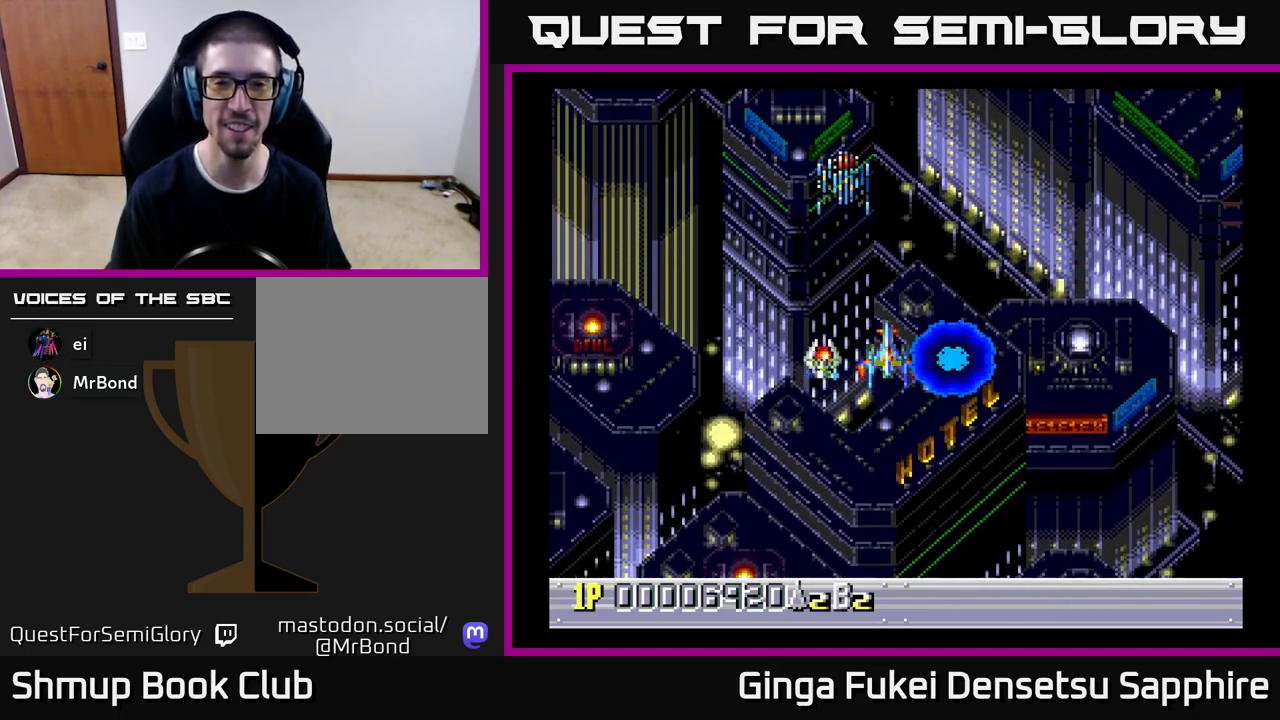
{"buttons": [], "left_stick": "center", "events": []}
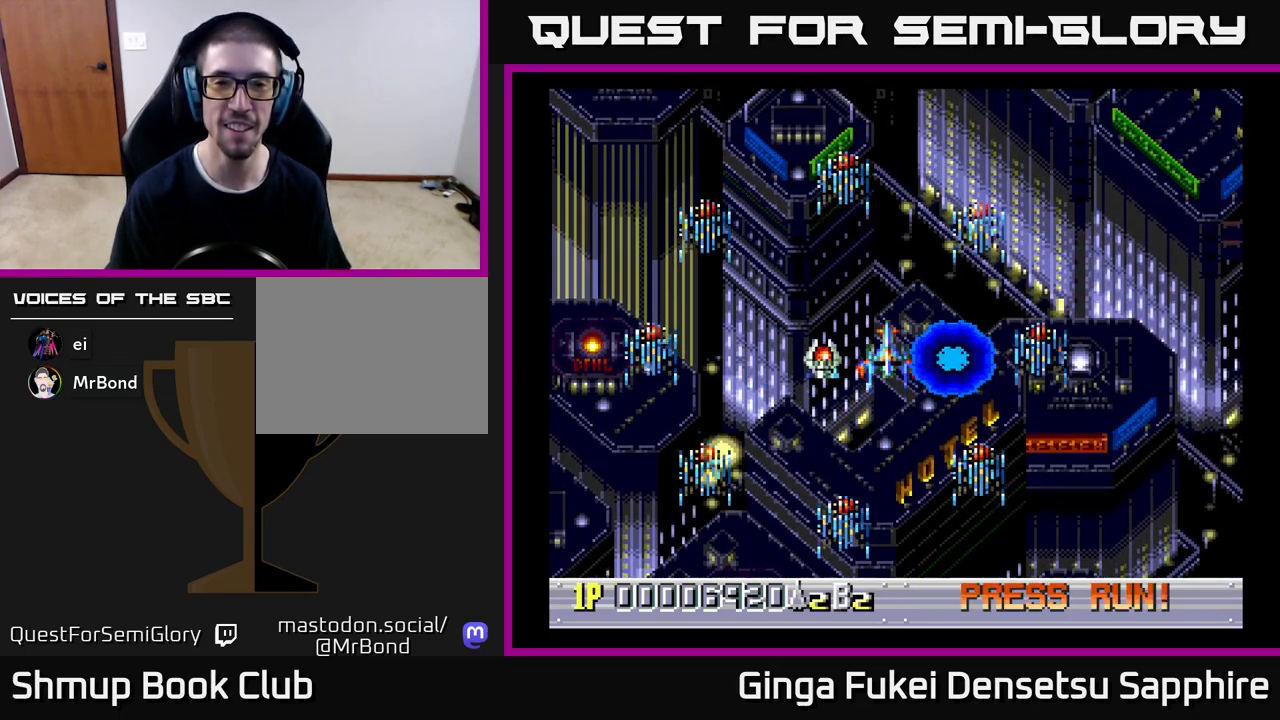
{"buttons": [], "left_stick": "center", "events": [[450, "A", "down"], [500, "A", "up"]]}
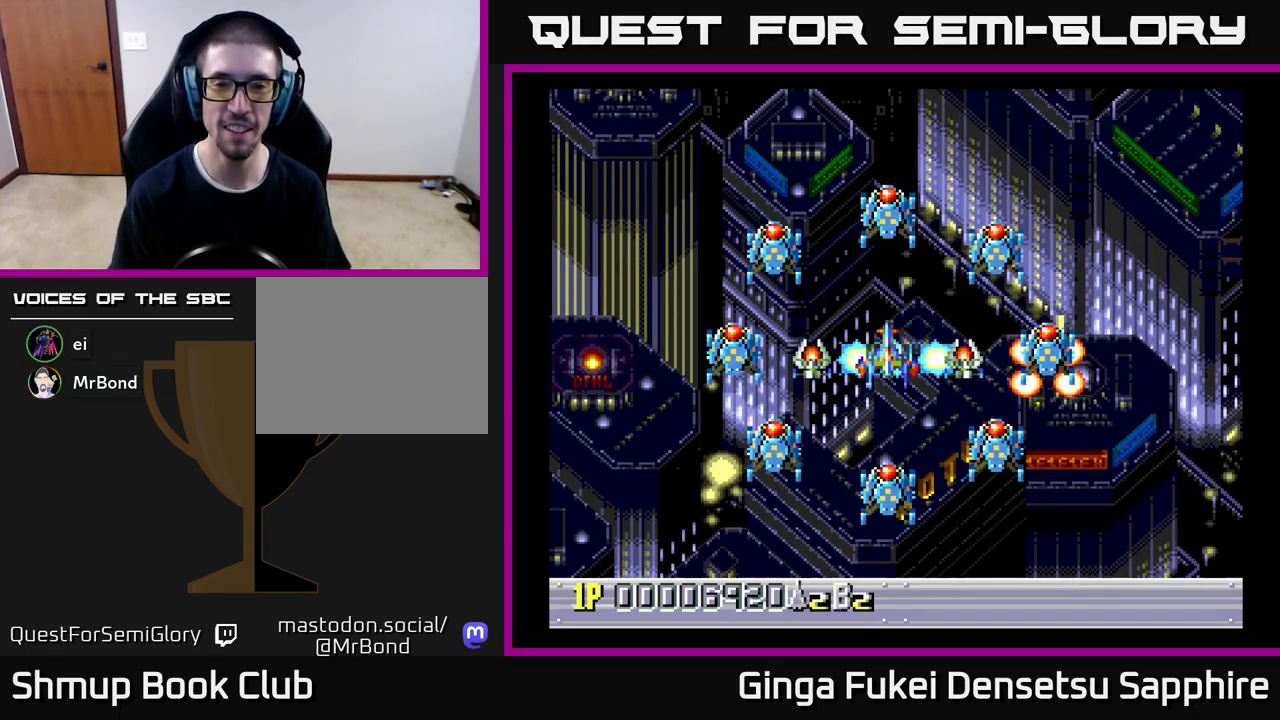
{"buttons": [], "left_stick": "center", "events": [[133, "DPAD_UP", "down"], [233, "DPAD_UP", "up"]]}
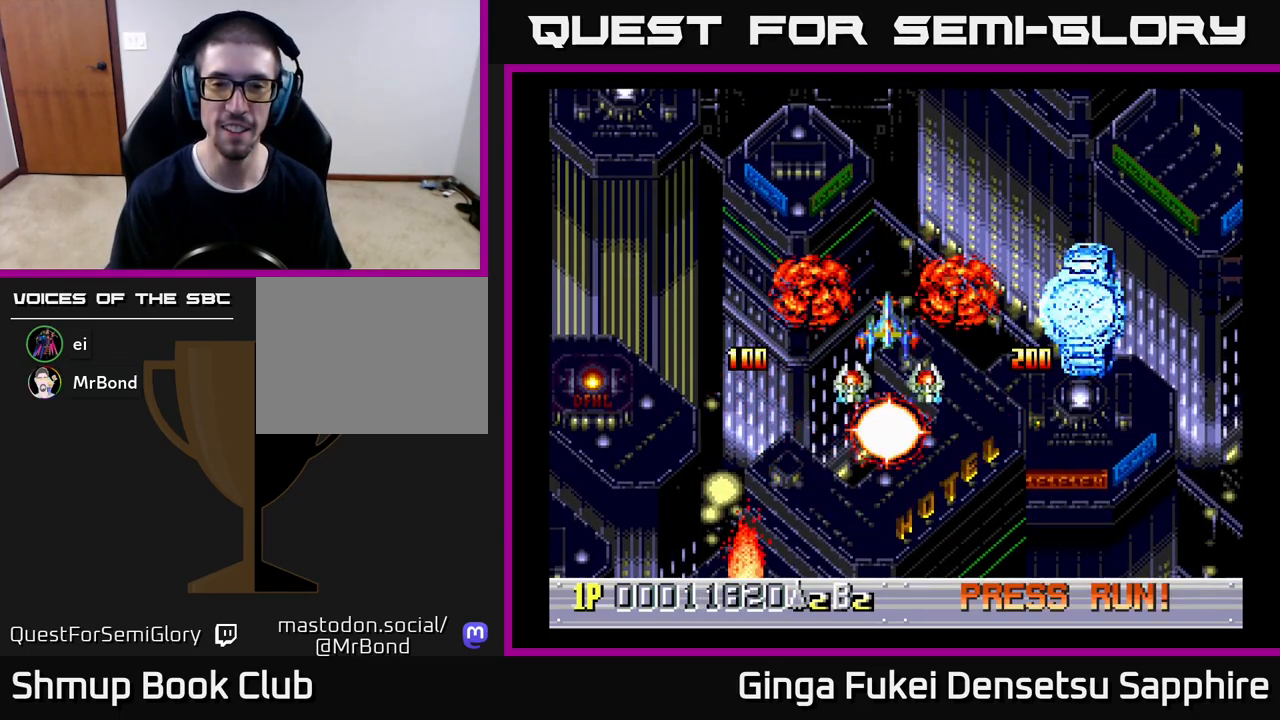
{"buttons": [], "left_stick": "center", "events": []}
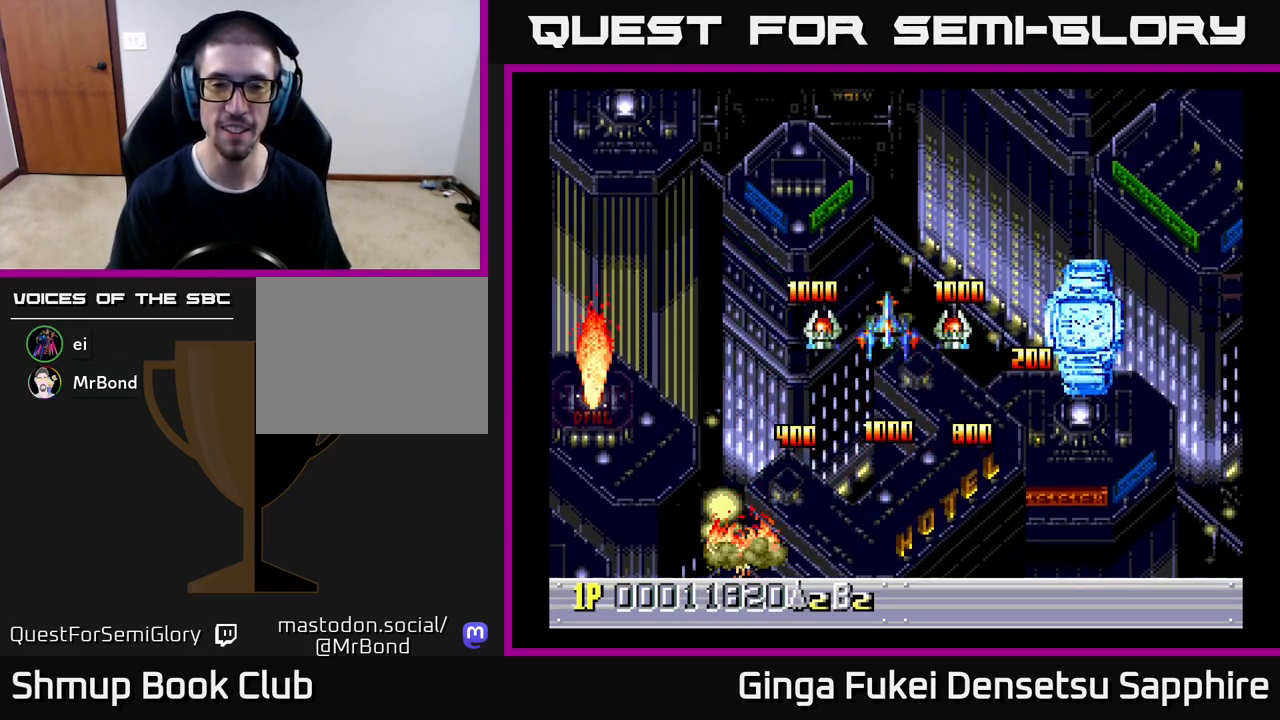
{"buttons": [], "left_stick": "center", "events": [[133, "DPAD_DOWN", "down"], [217, "DPAD_DOWN", "up"]]}
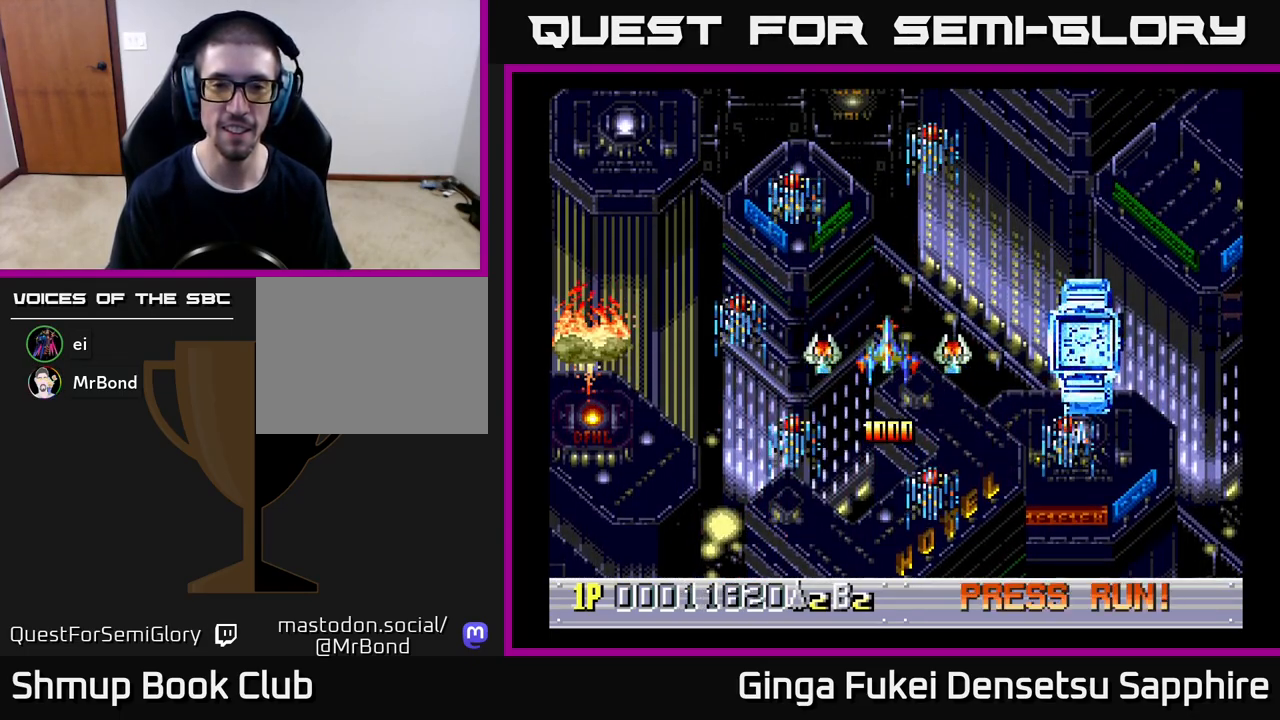
{"buttons": ["DPAD_UP"], "left_stick": "center", "events": [[483, "DPAD_UP", "down"]]}
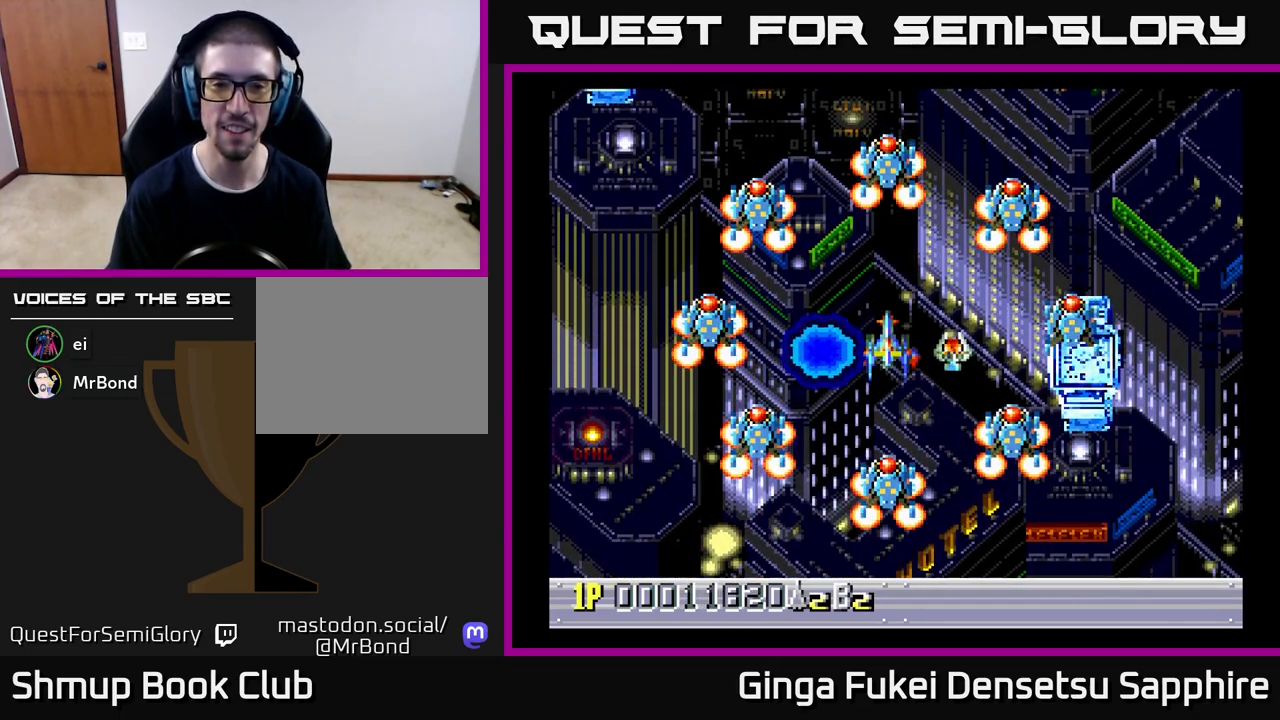
{"buttons": [], "left_stick": "center", "events": [[83, "DPAD_UP", "up"], [117, "A", "down"], [150, "A", "up"]]}
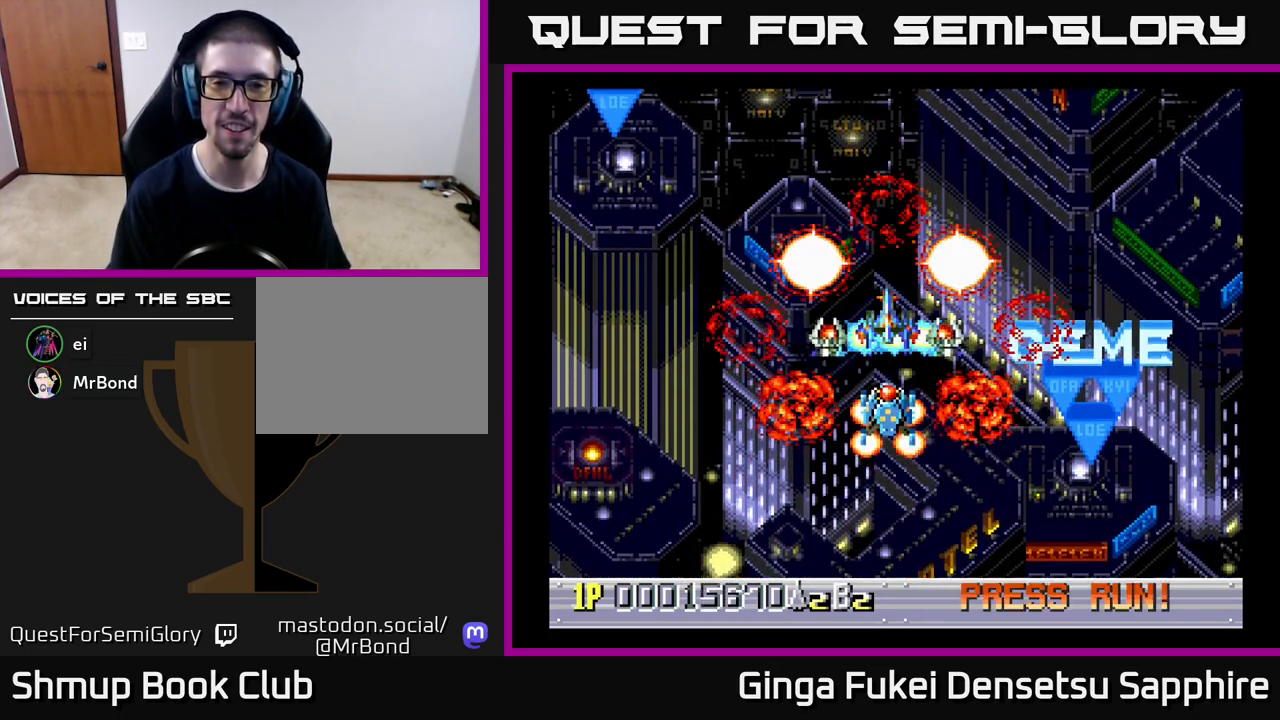
{"buttons": [], "left_stick": "center", "events": [[100, "DPAD_UP", "down"], [200, "DPAD_UP", "up"]]}
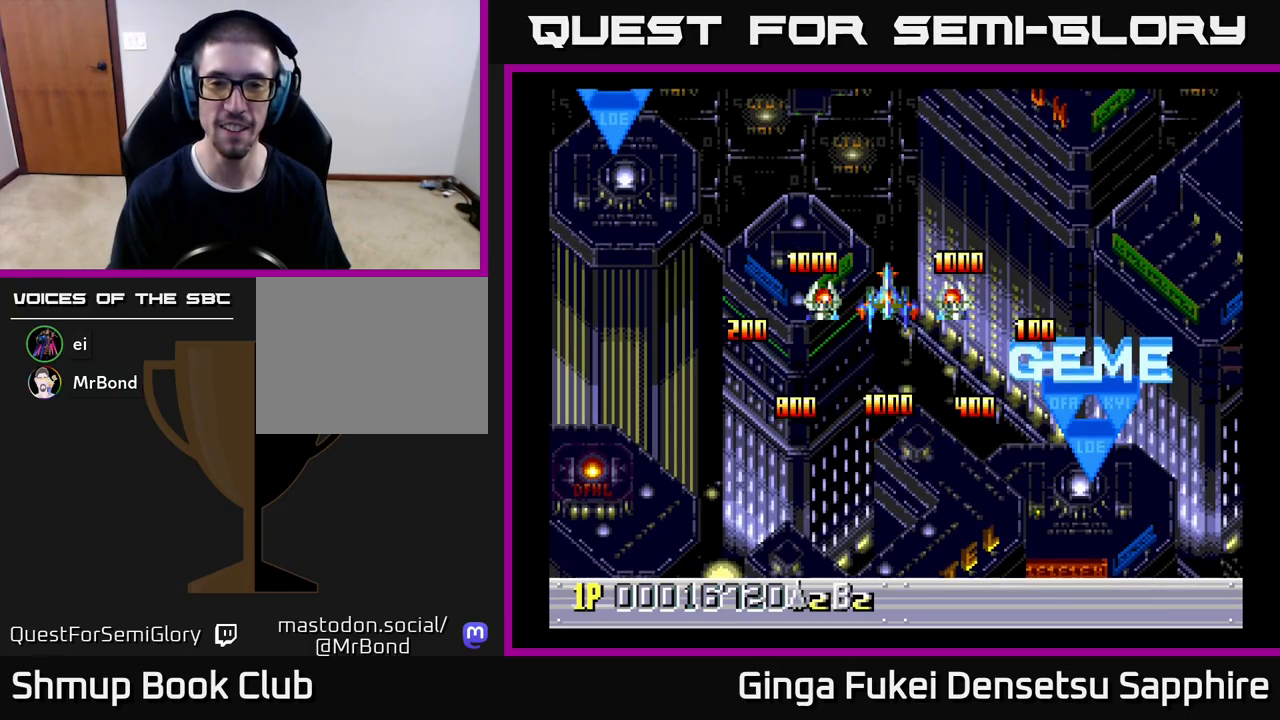
{"buttons": ["DPAD_DOWN"], "left_stick": "center", "events": [[500, "DPAD_DOWN", "down"]]}
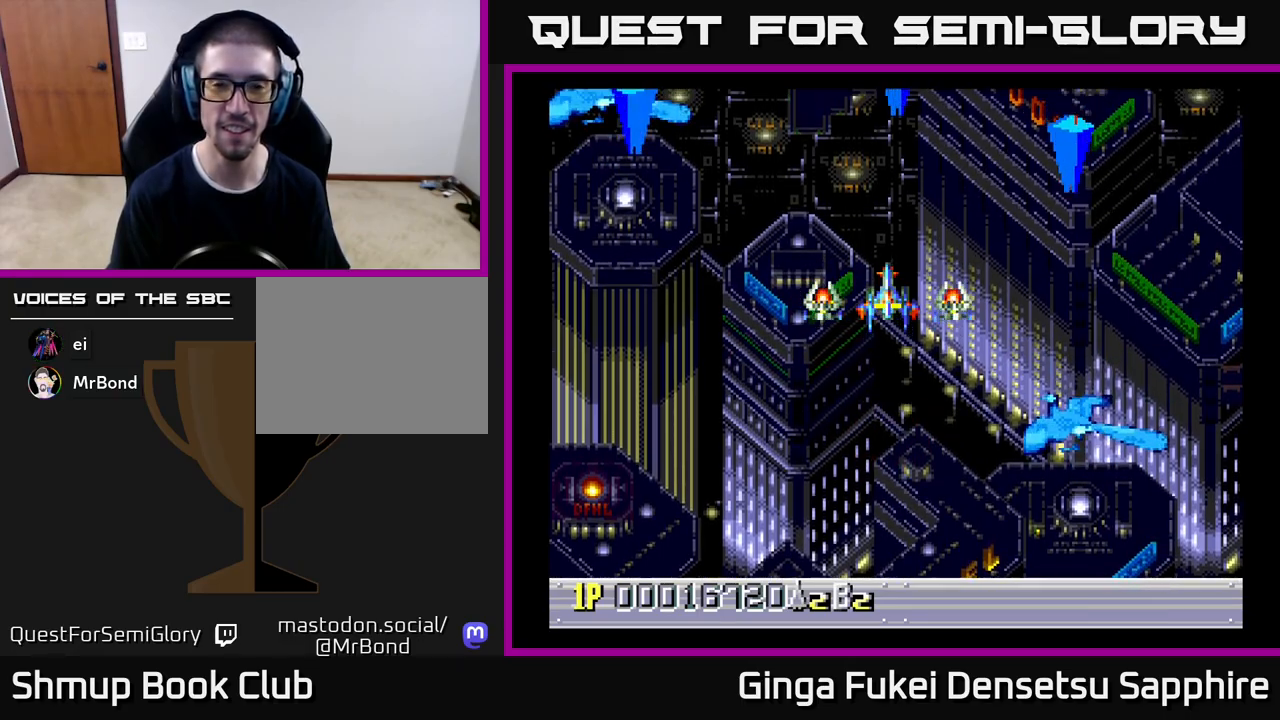
{"buttons": ["DPAD_DOWN"], "left_stick": "center", "events": [[317, "DPAD_LEFT", "down"], [367, "DPAD_DOWN", "up"], [450, "DPAD_DOWN", "down"], [483, "DPAD_LEFT", "up"]]}
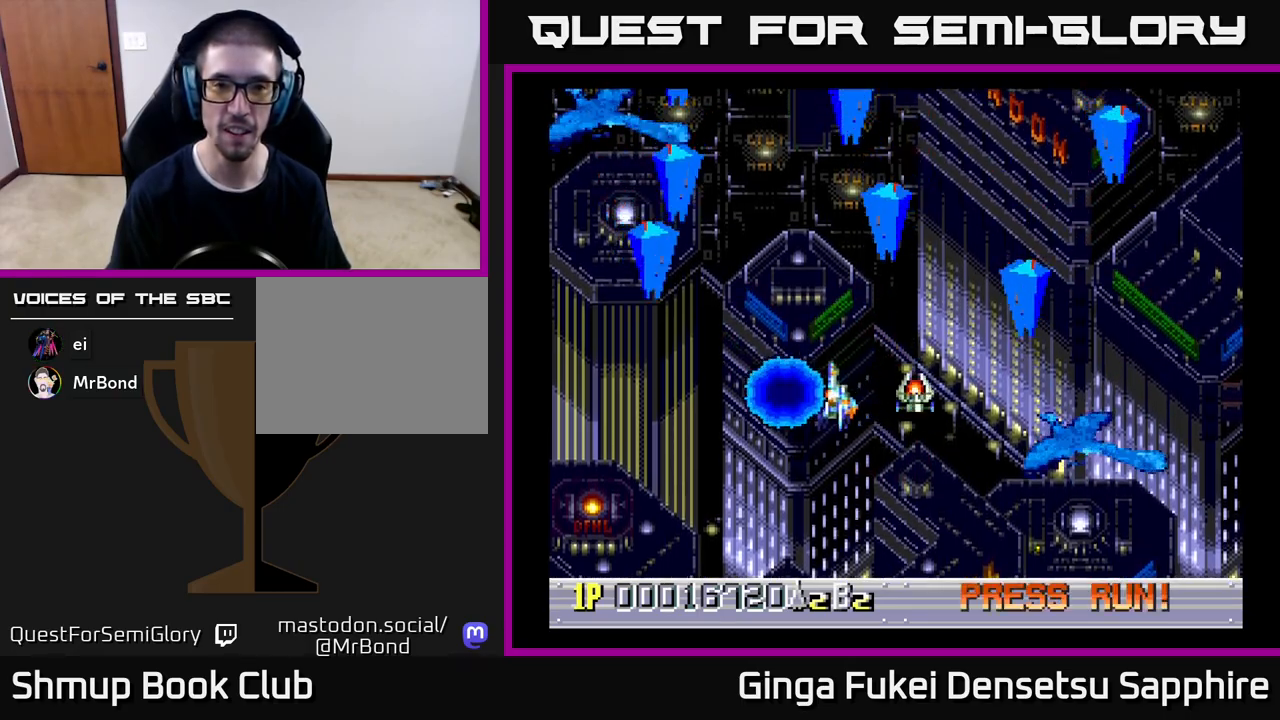
{"buttons": ["DPAD_DOWN", "DPAD_RIGHT"], "left_stick": "center", "events": [[33, "A", "down"], [100, "A", "up"], [100, "DPAD_LEFT", "down"], [333, "DPAD_LEFT", "up"], [367, "DPAD_RIGHT", "down"]]}
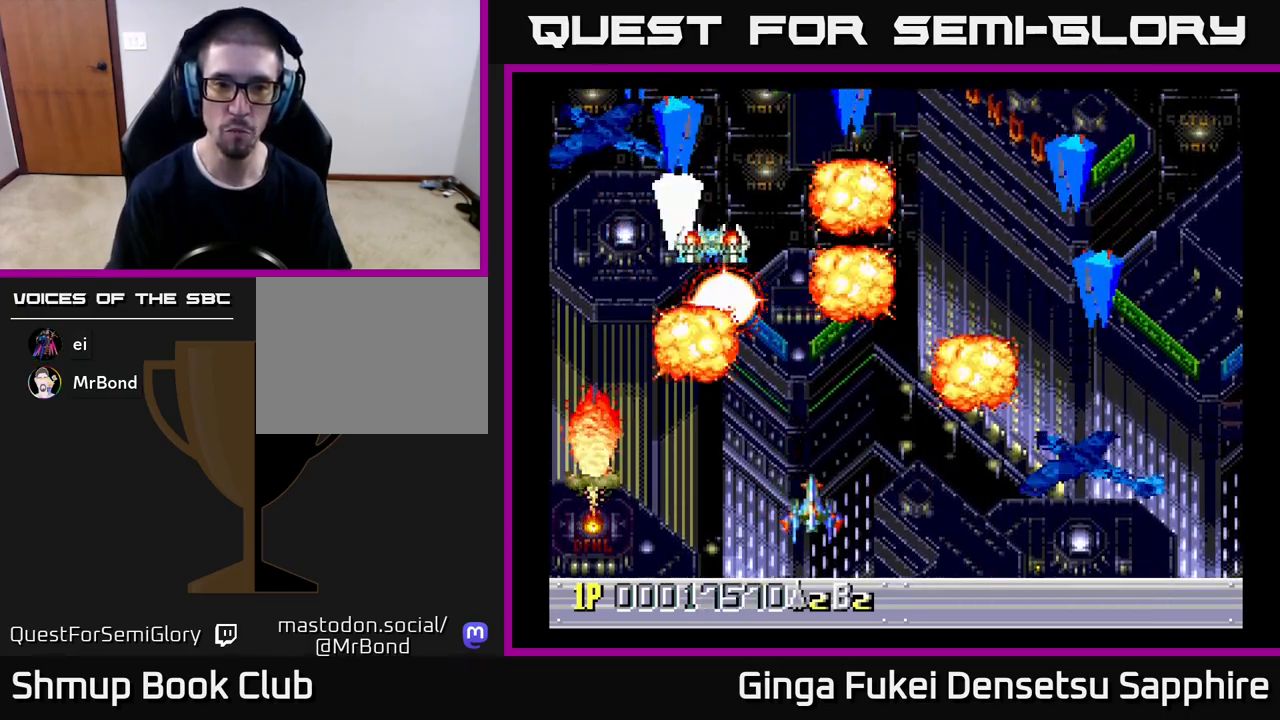
{"buttons": ["A", "DPAD_RIGHT"], "left_stick": "center", "events": [[150, "DPAD_DOWN", "up"], [367, "A", "down"]]}
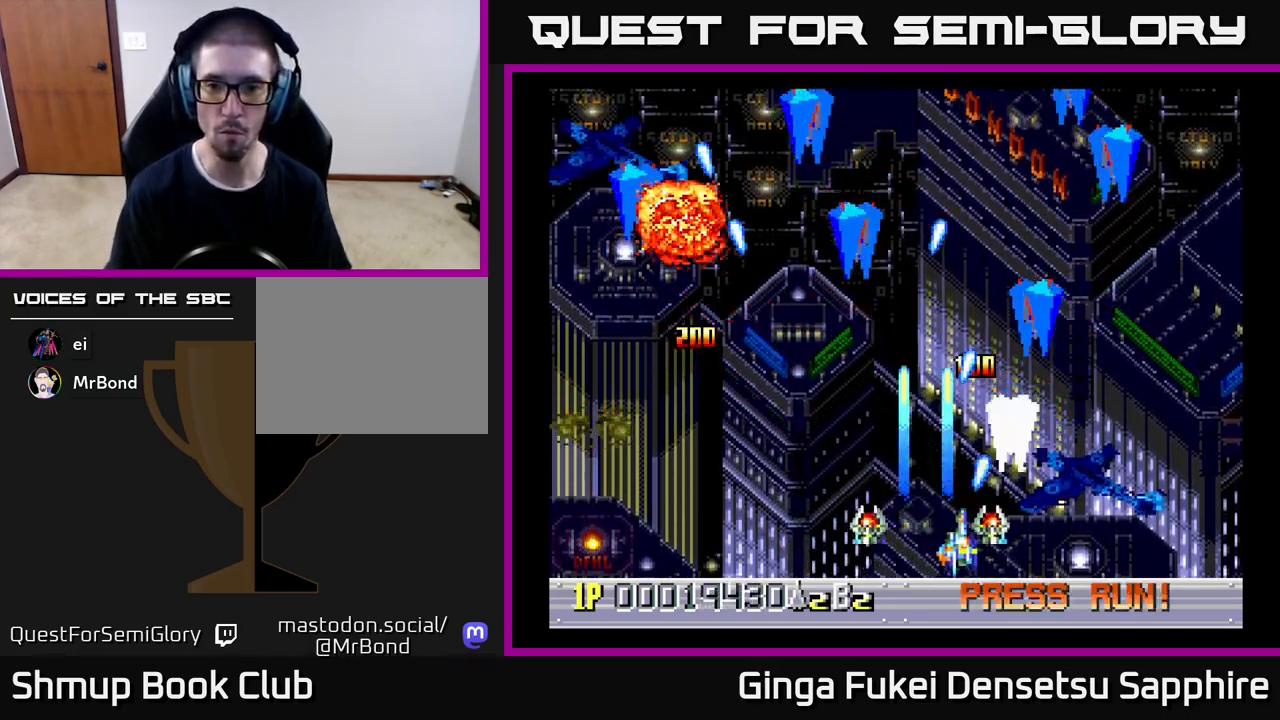
{"buttons": ["A", "DPAD_RIGHT"], "left_stick": "center", "events": [[17, "DPAD_DOWN", "down"], [50, "DPAD_DOWN", "up"], [50, "DPAD_LEFT", "down"], [50, "DPAD_RIGHT", "up"], [400, "DPAD_UP", "down"], [417, "DPAD_LEFT", "up"], [433, "DPAD_RIGHT", "down"], [433, "DPAD_UP", "up"]]}
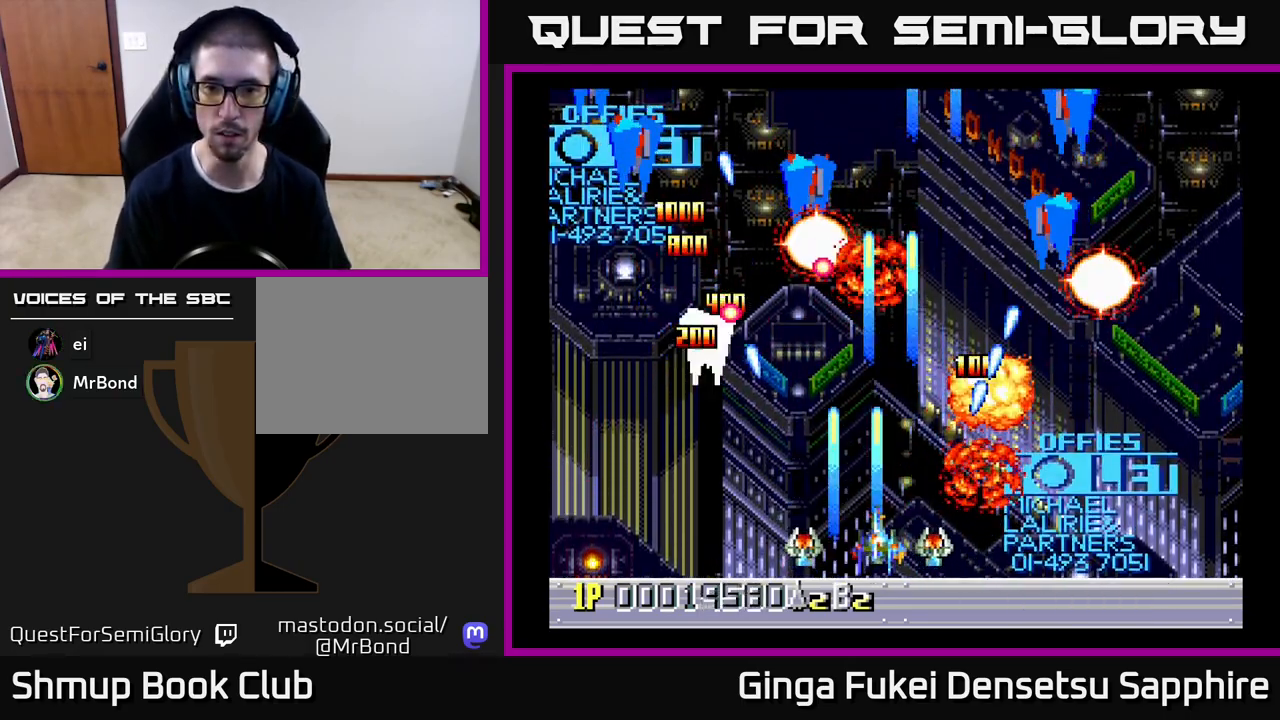
{"buttons": ["A", "DPAD_RIGHT"], "left_stick": "center", "events": [[133, "DPAD_DOWN", "down"], [150, "DPAD_RIGHT", "up"], [167, "DPAD_LEFT", "down"], [200, "DPAD_DOWN", "up"], [367, "DPAD_LEFT", "up"], [367, "DPAD_RIGHT", "down"]]}
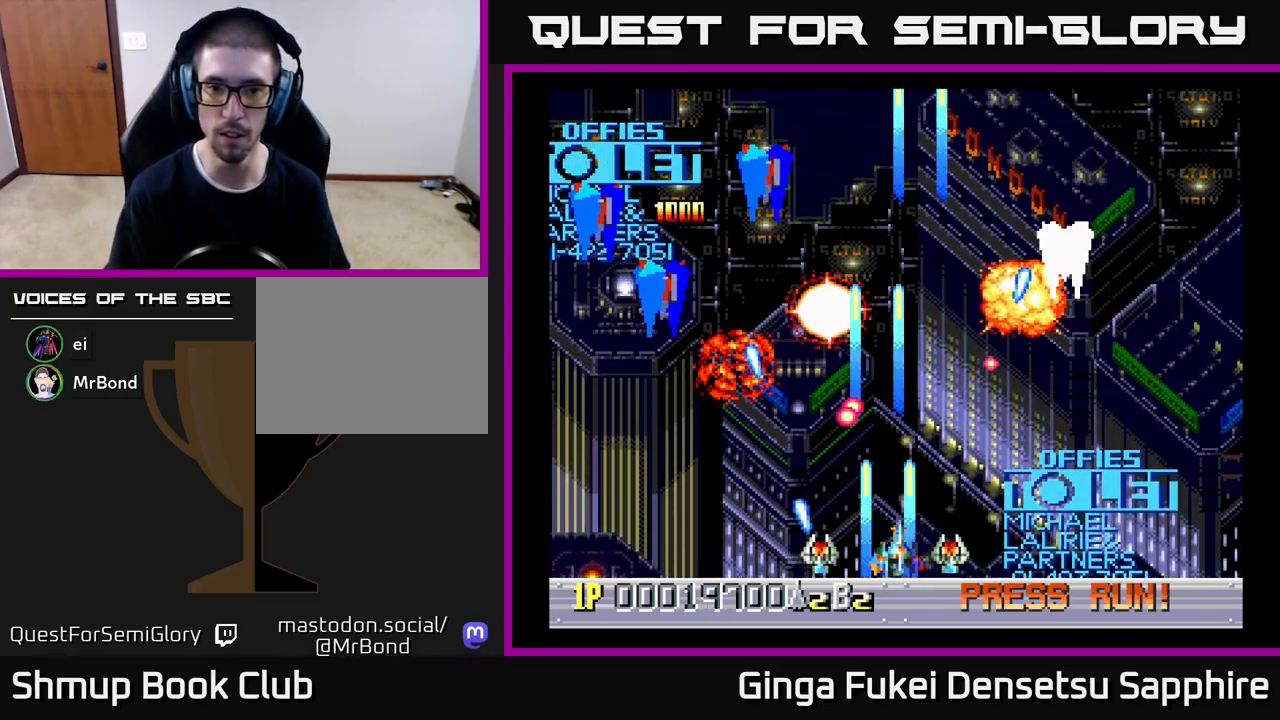
{"buttons": ["A", "DPAD_UP", "DPAD_RIGHT"], "left_stick": "center", "events": [[67, "DPAD_DOWN", "down"], [250, "DPAD_DOWN", "up"], [433, "DPAD_UP", "down"]]}
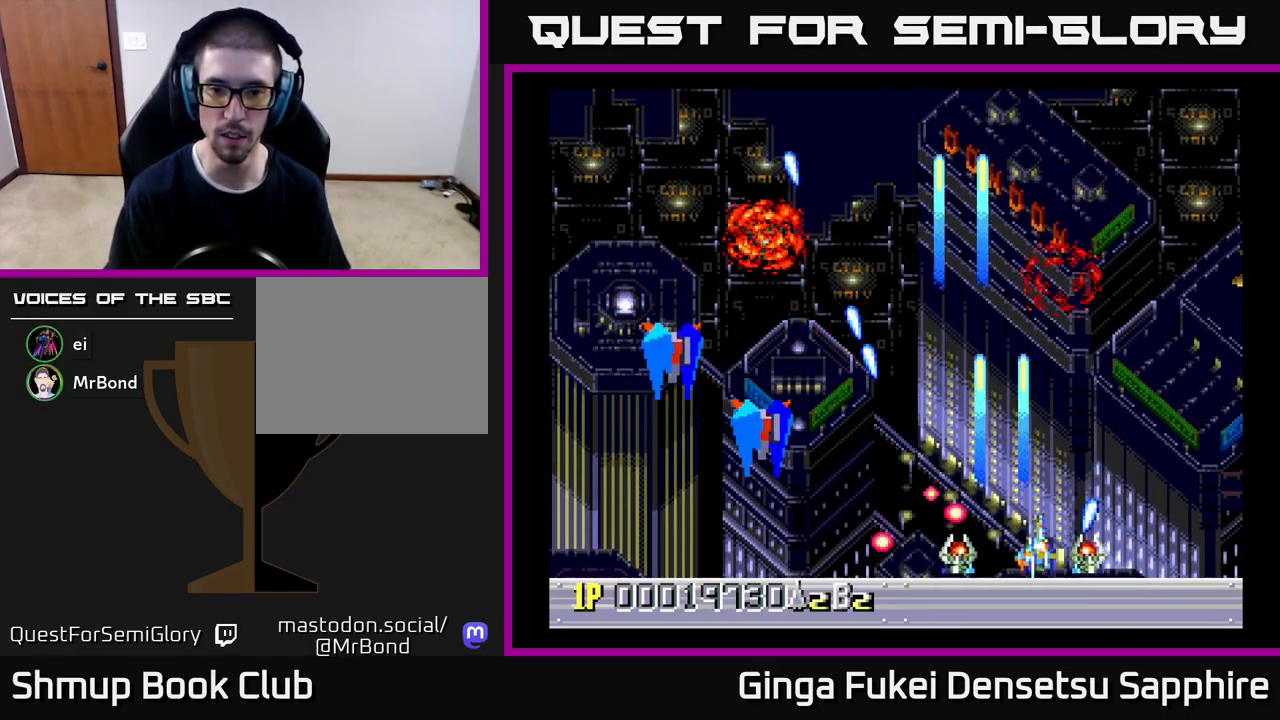
{"buttons": ["A", "DPAD_UP"], "left_stick": "center", "events": [[117, "DPAD_RIGHT", "up"], [167, "DPAD_LEFT", "down"], [383, "DPAD_LEFT", "up"], [467, "DPAD_RIGHT", "down"], [500, "DPAD_RIGHT", "up"]]}
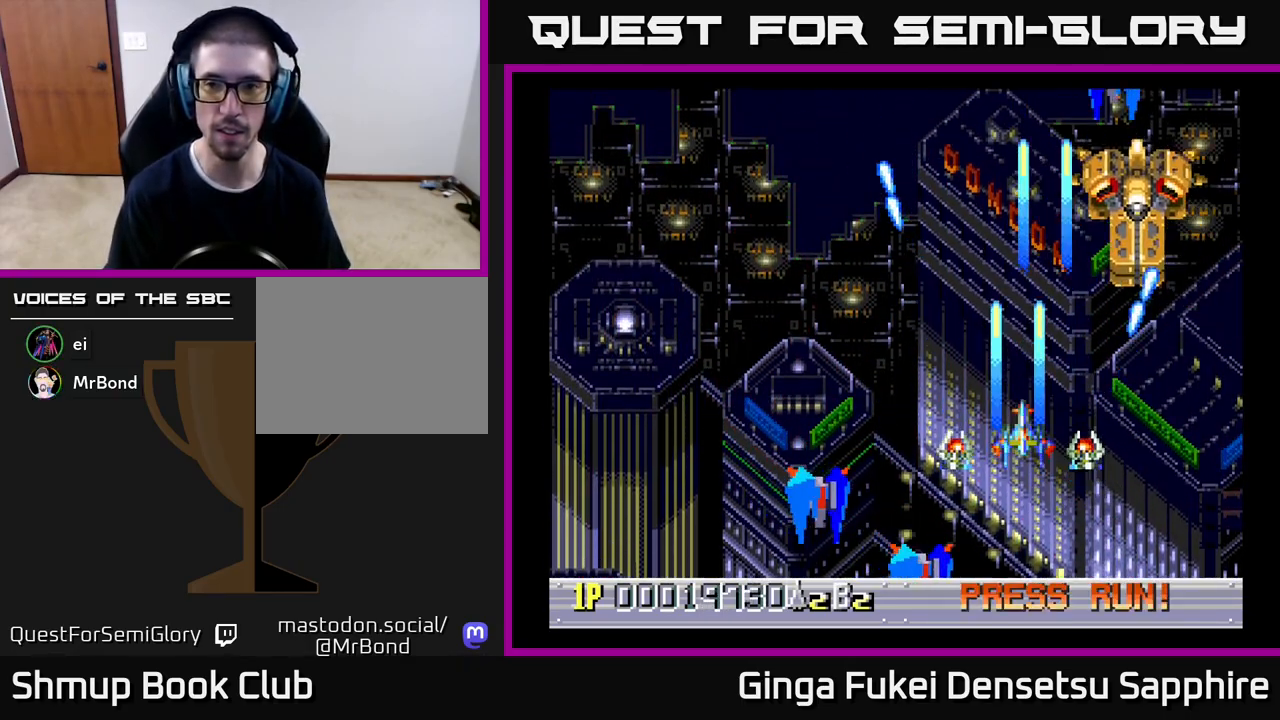
{"buttons": ["A", "DPAD_DOWN", "DPAD_LEFT"], "left_stick": "center", "events": [[17, "DPAD_RIGHT", "down"], [200, "DPAD_RIGHT", "up"], [250, "DPAD_LEFT", "down"], [300, "DPAD_UP", "up"], [333, "DPAD_DOWN", "down"], [400, "DPAD_LEFT", "up"], [450, "DPAD_LEFT", "down"]]}
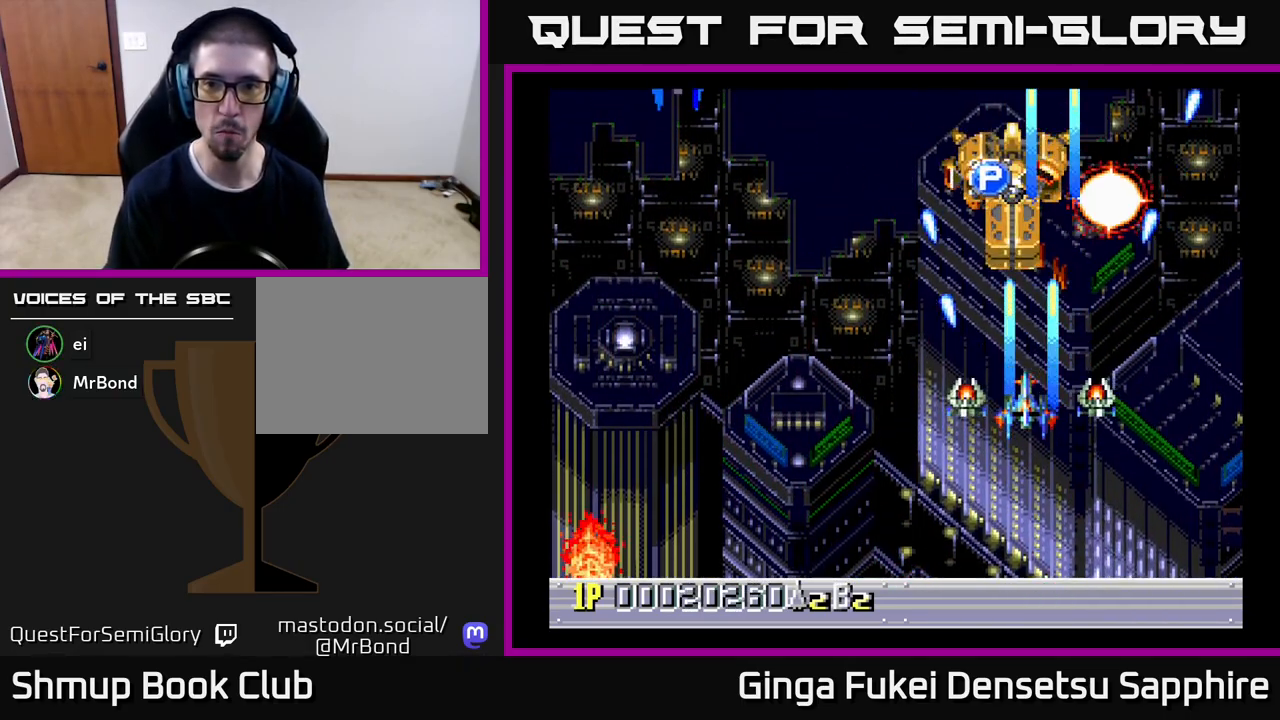
{"buttons": ["A", "DPAD_LEFT"], "left_stick": "center", "events": [[283, "DPAD_DOWN", "up"]]}
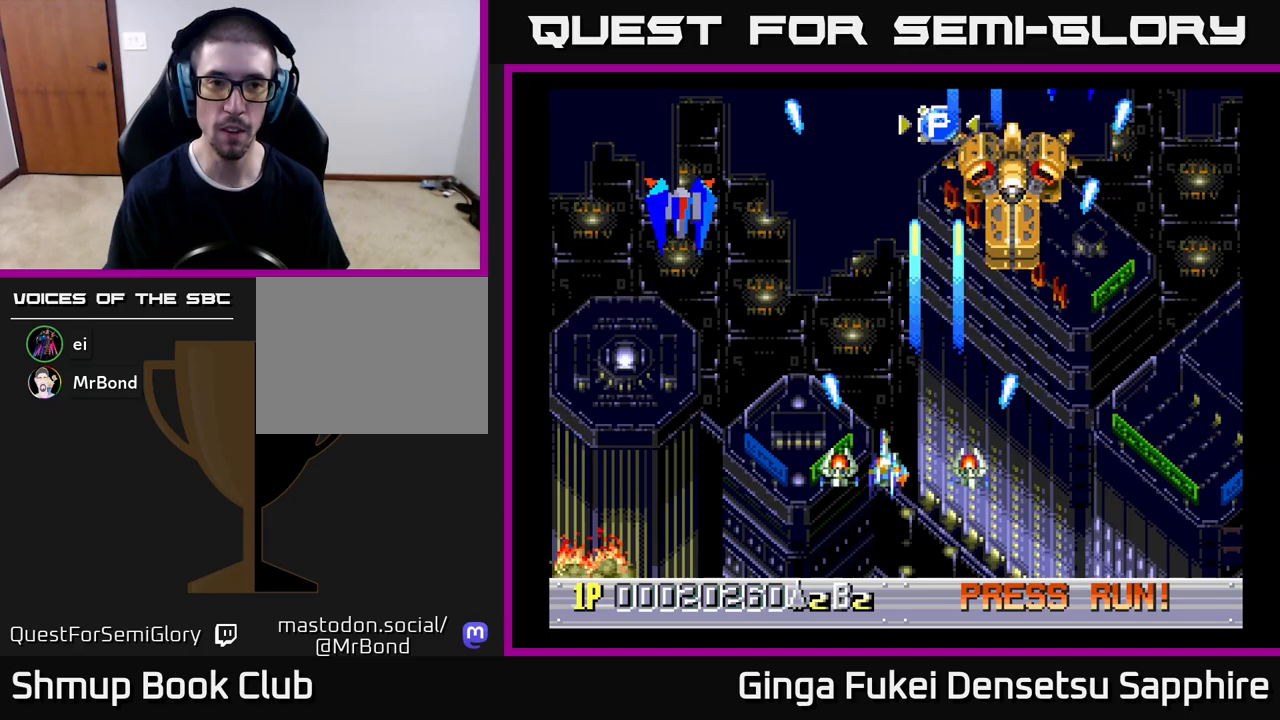
{"buttons": ["A", "DPAD_LEFT"], "left_stick": "center", "events": [[100, "DPAD_DOWN", "down"], [483, "DPAD_DOWN", "up"]]}
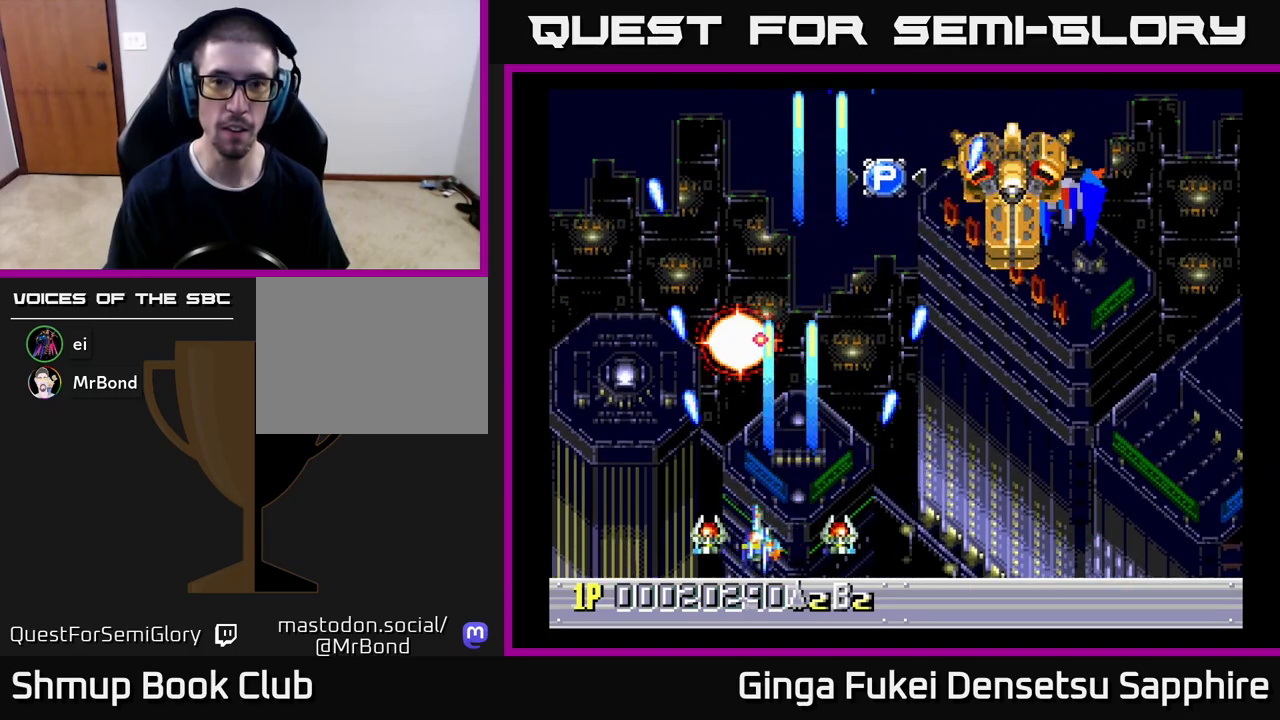
{"buttons": ["A"], "left_stick": "center", "events": [[67, "DPAD_DOWN", "down"], [100, "DPAD_LEFT", "up"], [100, "DPAD_RIGHT", "down"], [117, "DPAD_DOWN", "up"], [500, "DPAD_RIGHT", "up"]]}
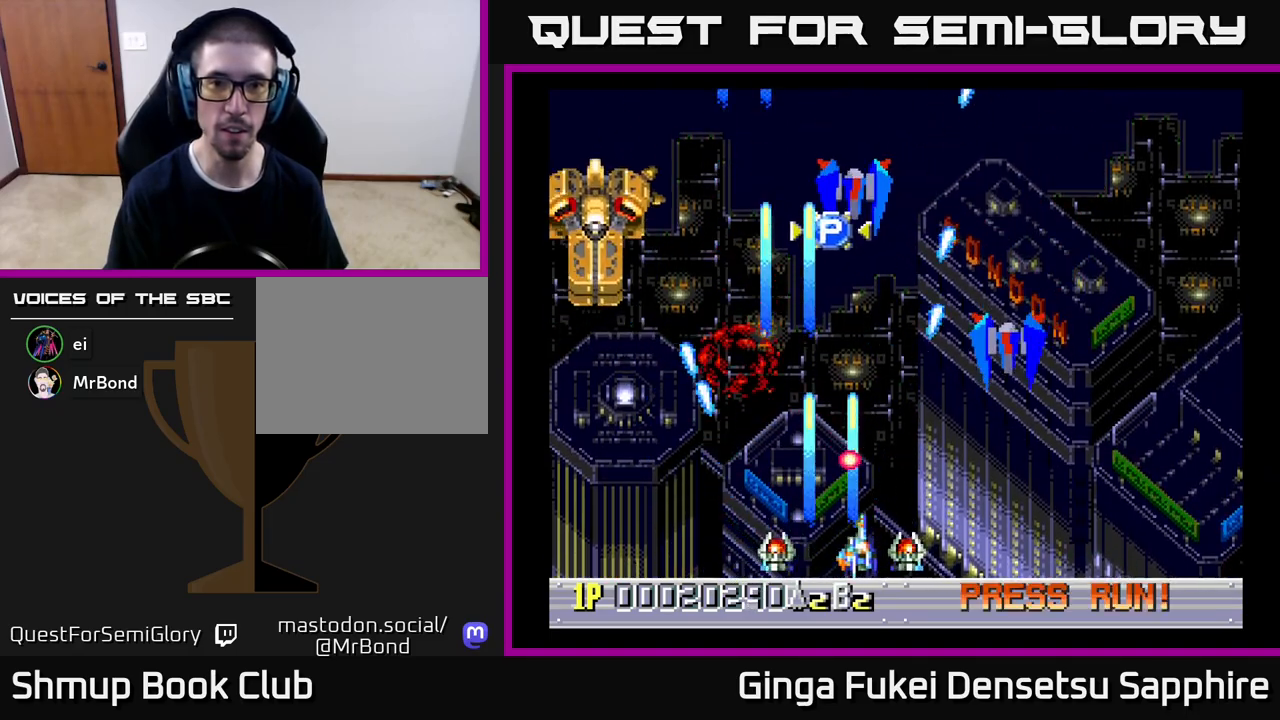
{"buttons": ["A", "DPAD_UP", "DPAD_RIGHT"], "left_stick": "center", "events": [[17, "DPAD_LEFT", "down"], [300, "DPAD_UP", "down"], [483, "DPAD_LEFT", "up"], [500, "DPAD_RIGHT", "down"]]}
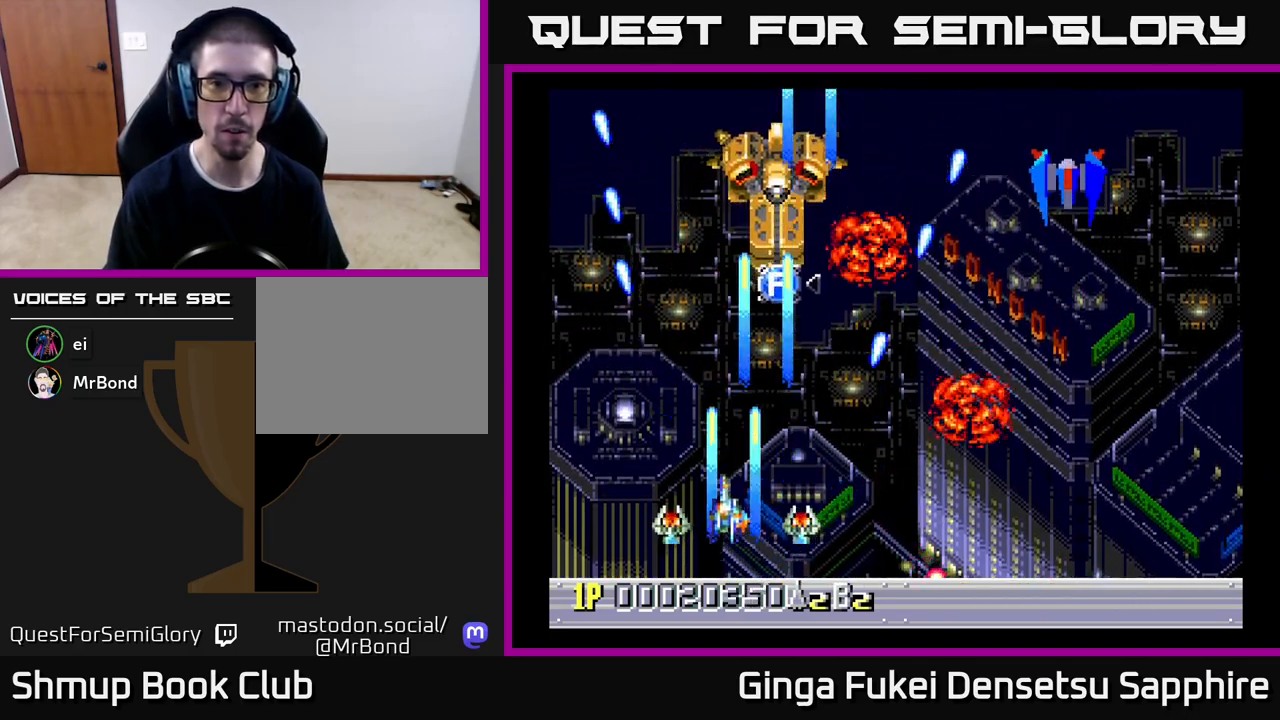
{"buttons": ["A", "DPAD_LEFT"], "left_stick": "center", "events": [[267, "DPAD_LEFT", "down"], [267, "DPAD_RIGHT", "up"], [267, "DPAD_UP", "up"], [283, "DPAD_DOWN", "down"], [450, "DPAD_DOWN", "up"]]}